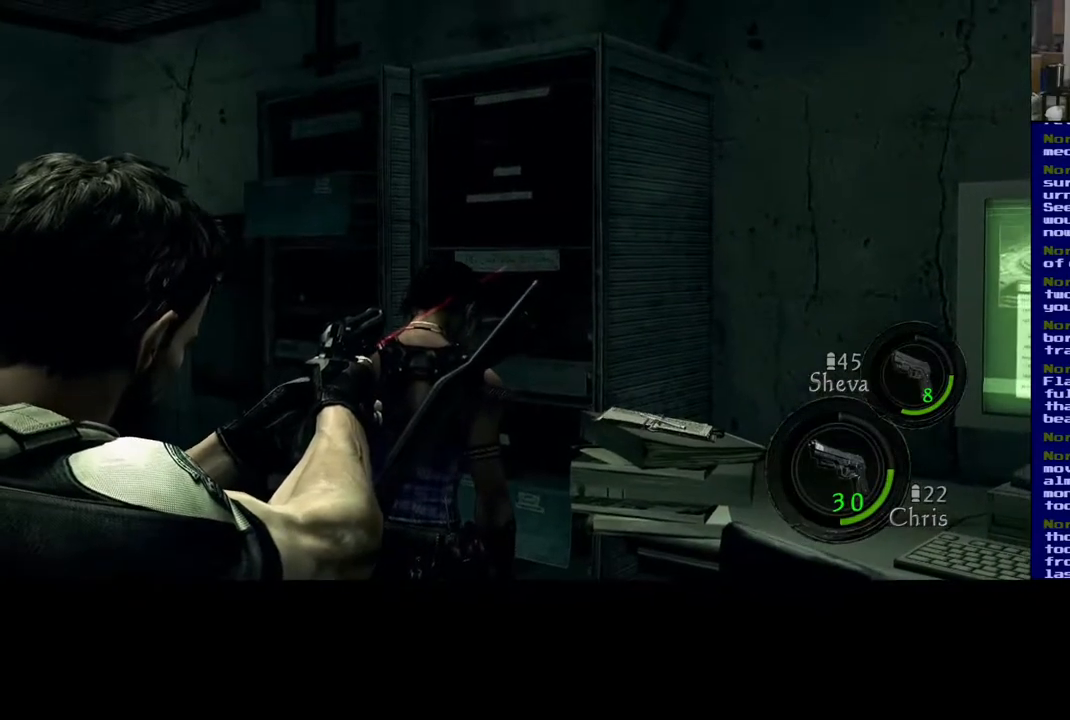
Gameplay with a controller (Xbox layout); each line is a JSON object with the inputs held at the frame after it. "events" lists button and stick changes between this image and that frame as [ms after this image, input, new state], when the widget could be followed in between. Not read: L2 R3.
{"buttons": [], "left_stick": "center", "right_stick": "right", "events": [[67, "right_stick", "right"]]}
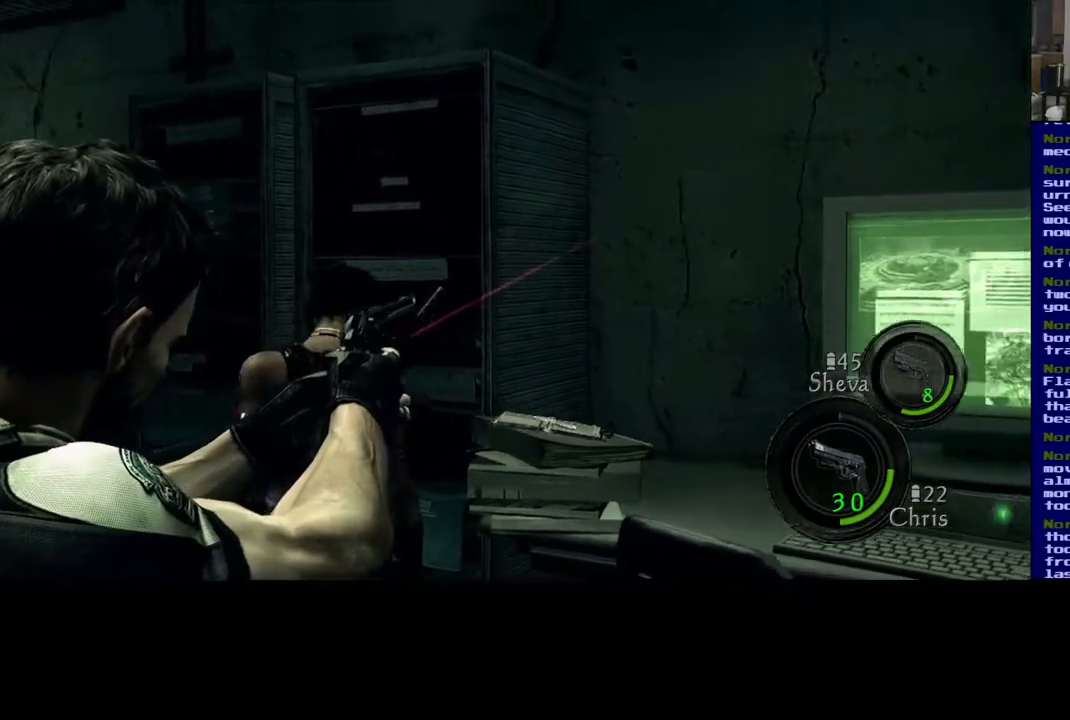
{"buttons": [], "left_stick": "center", "right_stick": "down-right", "events": [[333, "right_stick", "down-right"]]}
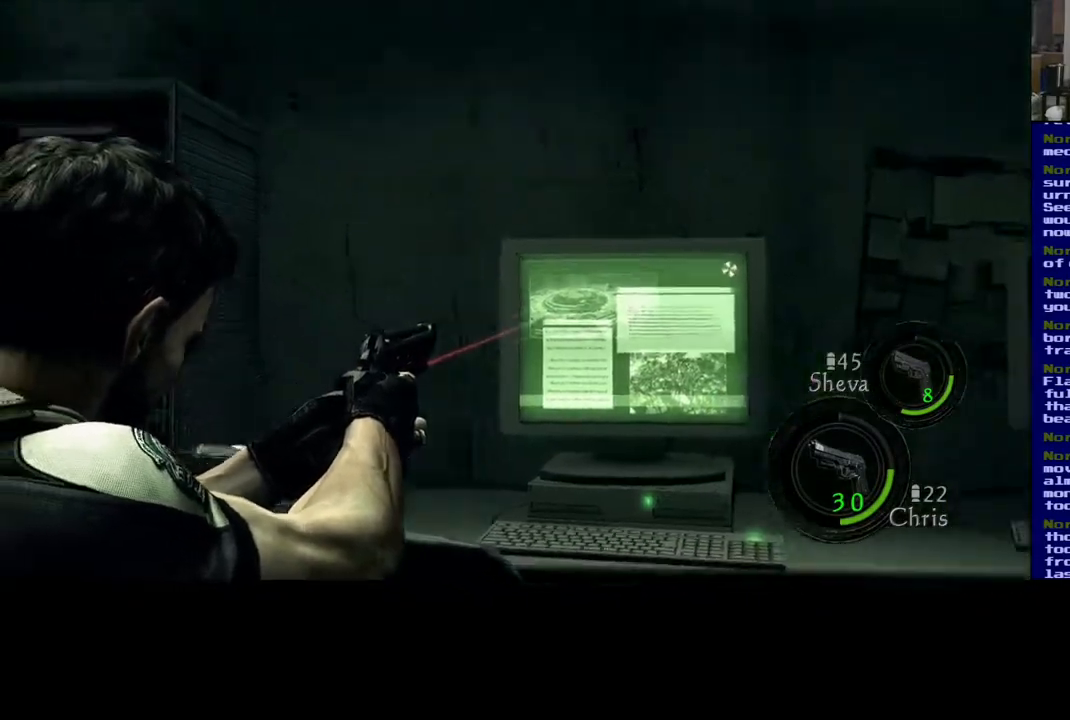
{"buttons": [], "left_stick": "center", "right_stick": "center", "events": [[150, "right_stick", "center"]]}
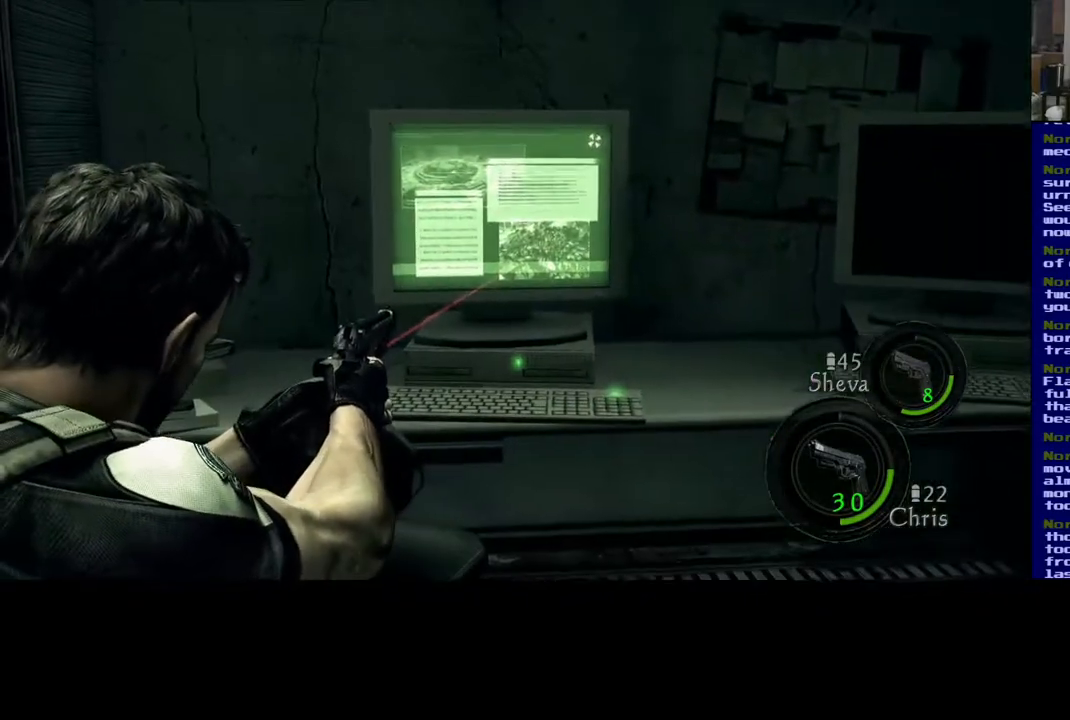
{"buttons": [], "left_stick": "center", "right_stick": "center", "events": [[17, "right_stick", "up"], [183, "right_stick", "center"]]}
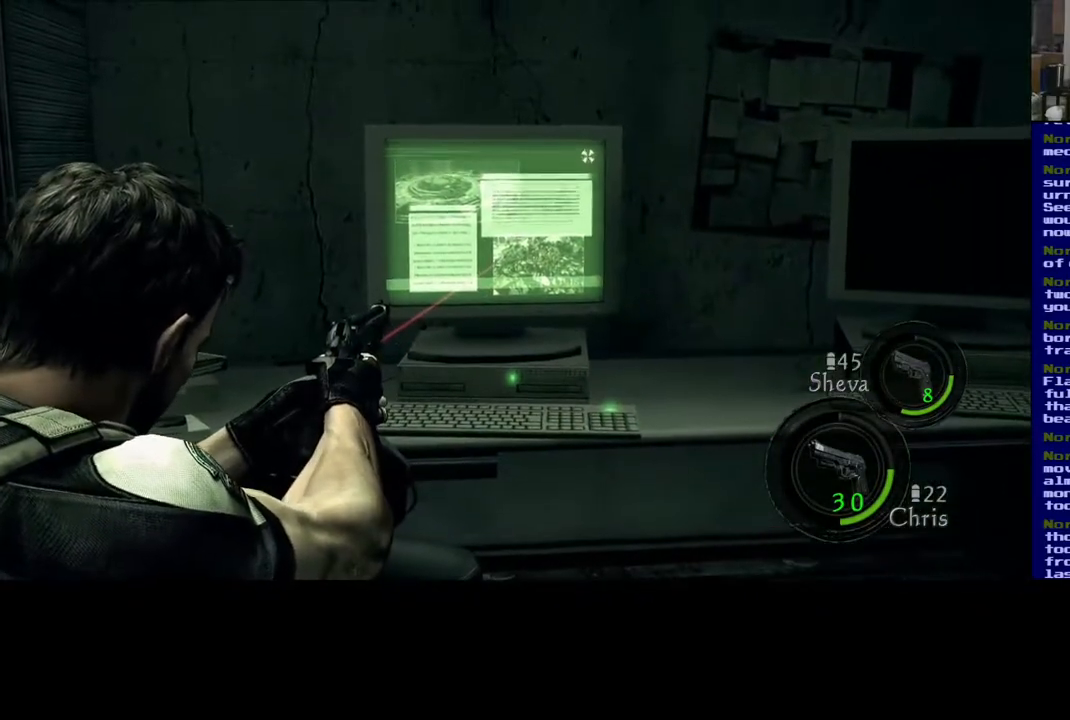
{"buttons": [], "left_stick": "center", "right_stick": "center", "events": []}
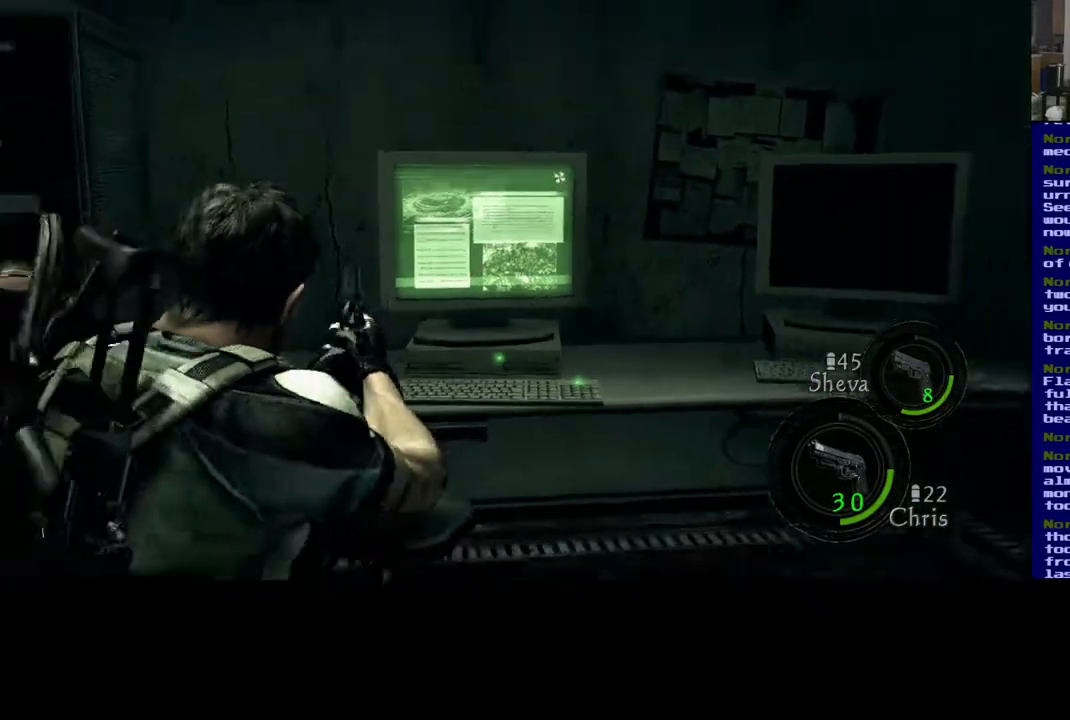
{"buttons": [], "left_stick": "center", "right_stick": "center", "events": []}
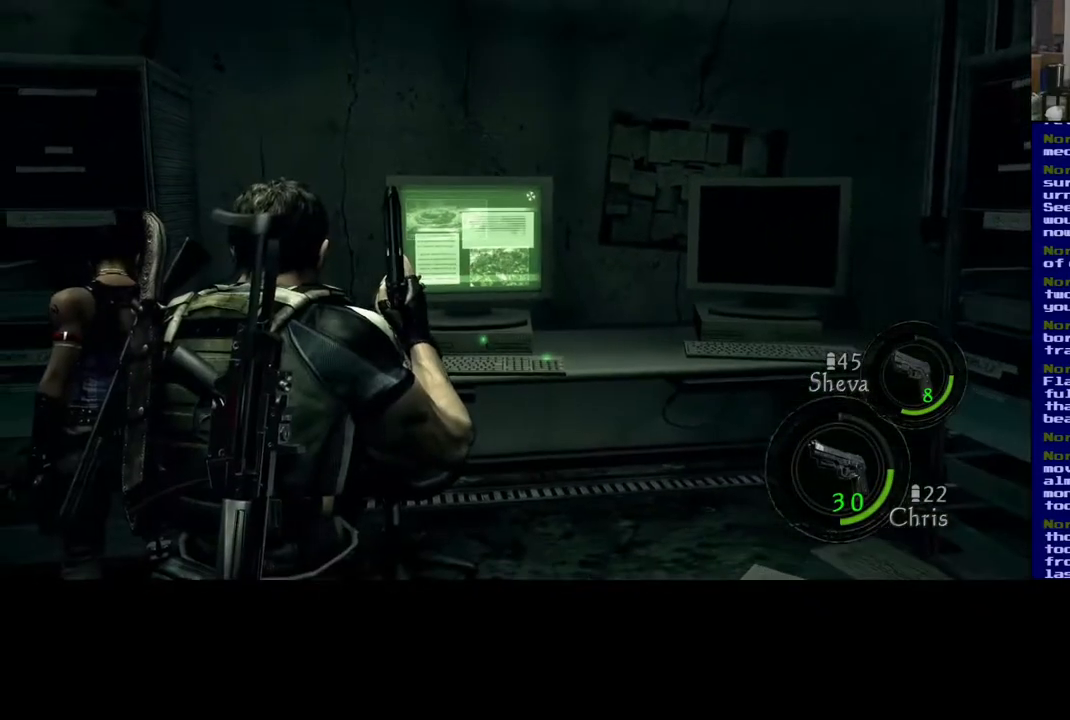
{"buttons": [], "left_stick": "center", "right_stick": "center", "events": []}
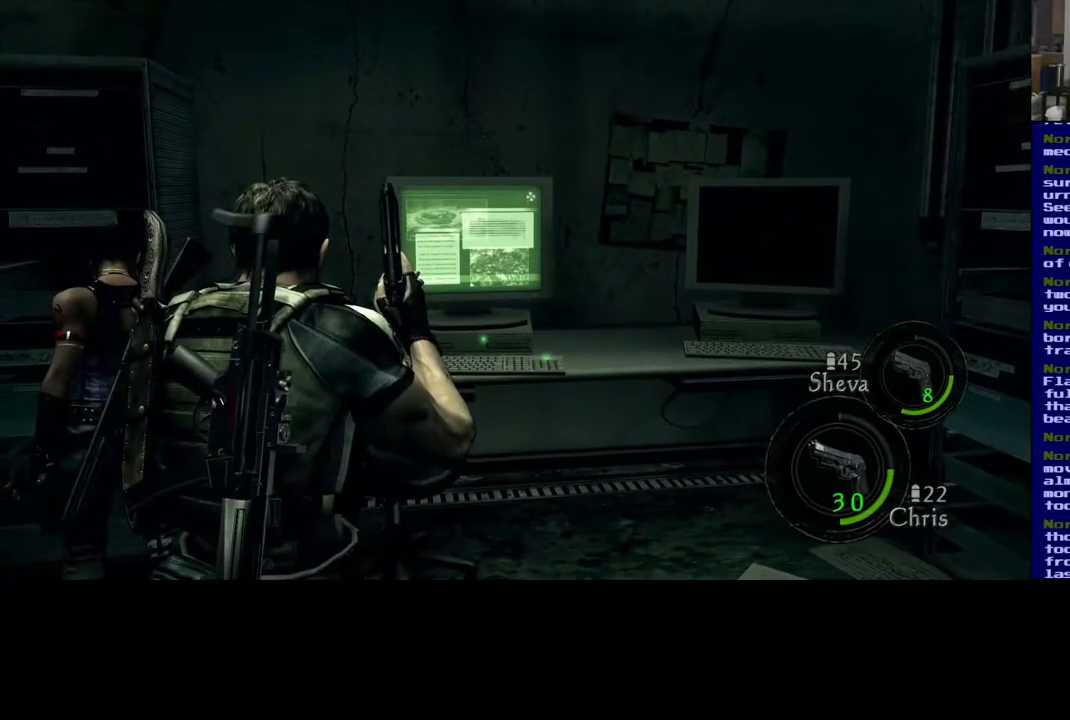
{"buttons": [], "left_stick": "center", "right_stick": "center", "events": []}
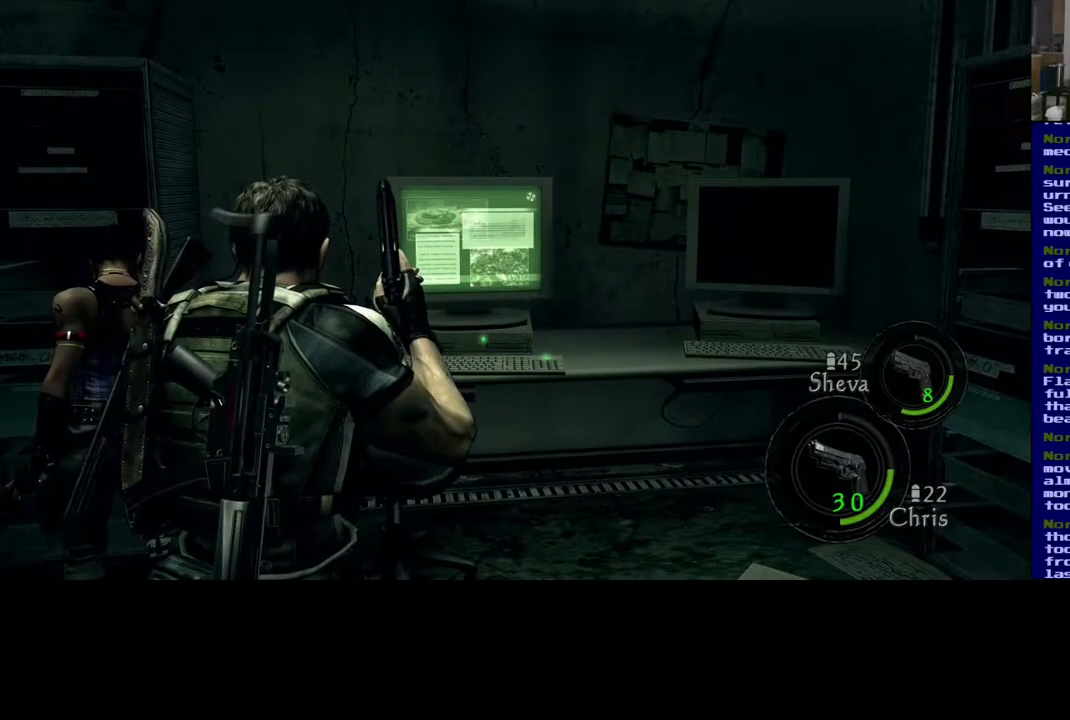
{"buttons": [], "left_stick": "right", "right_stick": "center", "events": [[417, "left_stick", "right"]]}
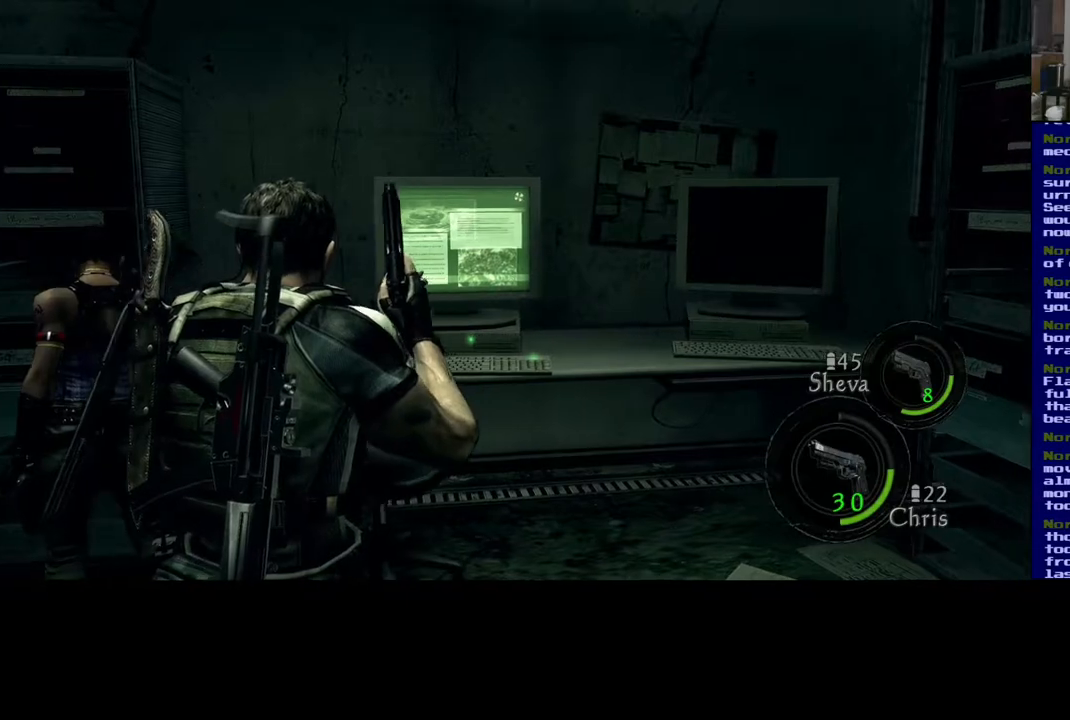
{"buttons": [], "left_stick": "right", "right_stick": "center", "events": []}
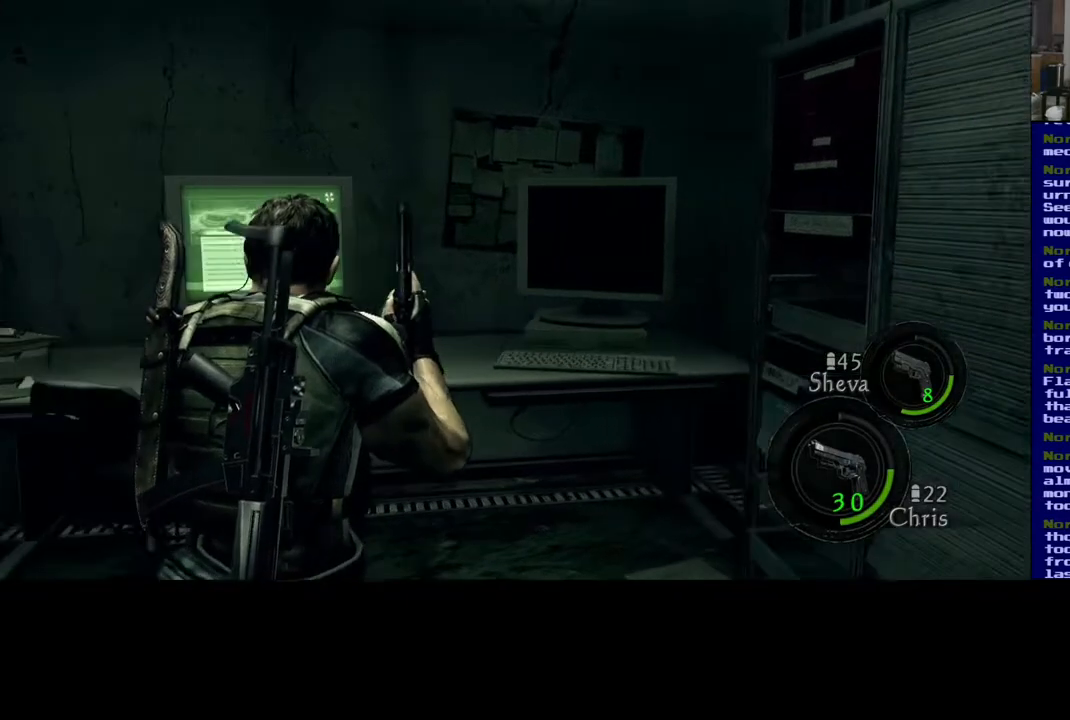
{"buttons": [], "left_stick": "up", "right_stick": "center", "events": [[317, "left_stick", "up-right"], [500, "left_stick", "up"]]}
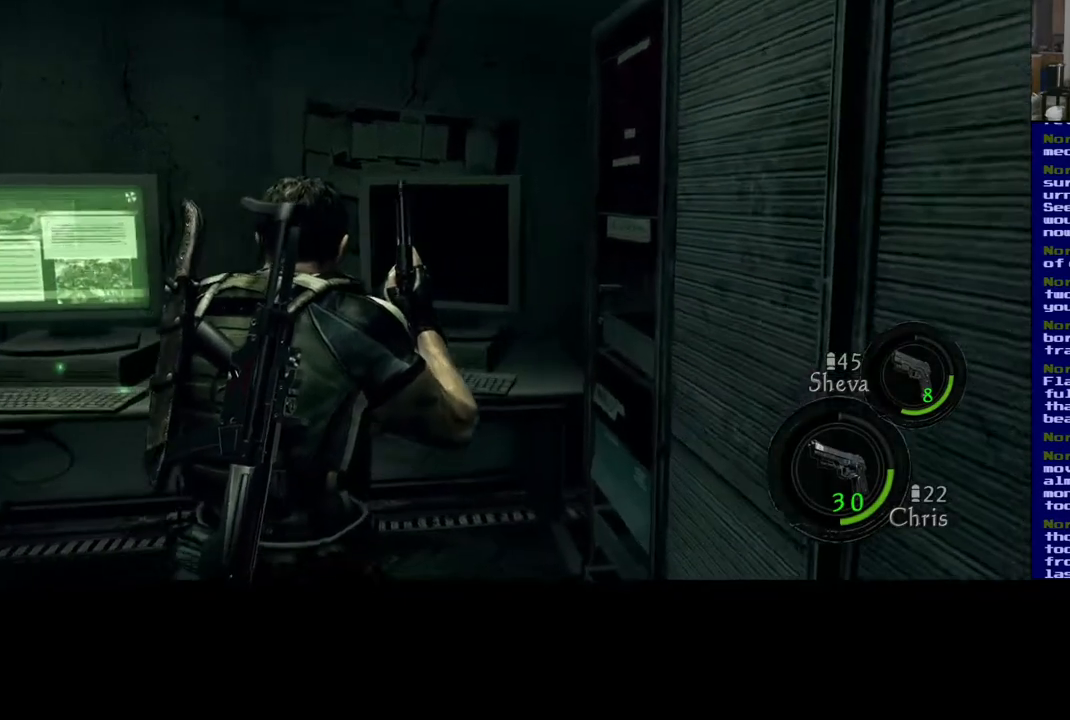
{"buttons": [], "left_stick": "up", "right_stick": "center", "events": []}
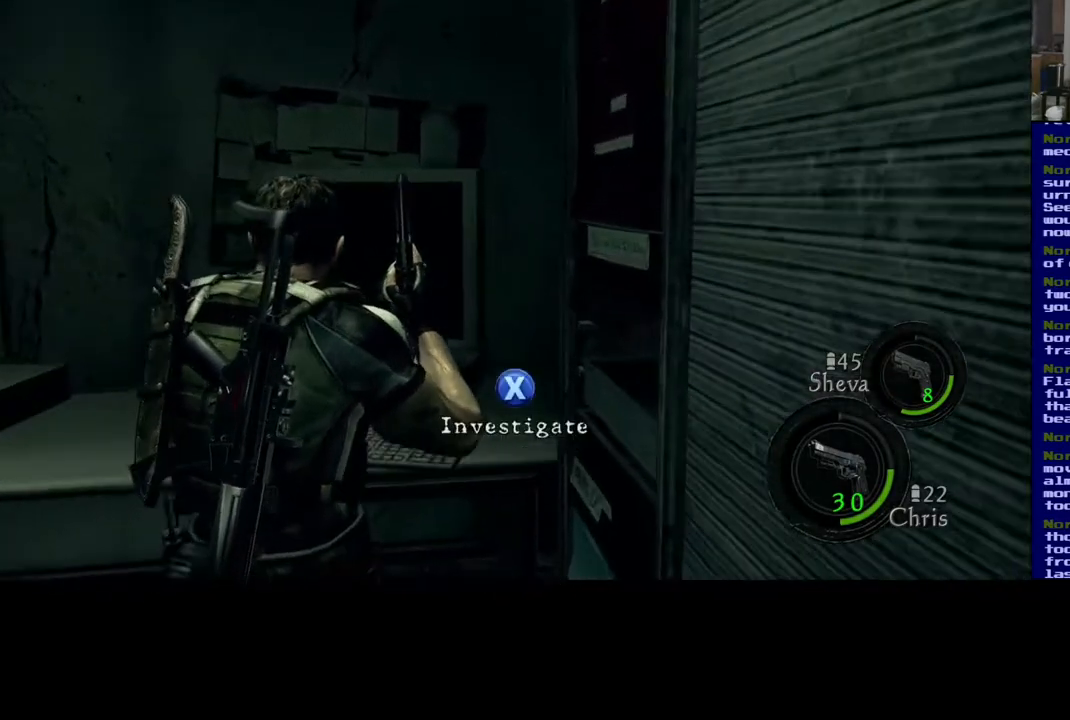
{"buttons": [], "left_stick": "down", "right_stick": "left", "events": [[133, "left_stick", "center"], [317, "right_stick", "left"], [417, "left_stick", "down"]]}
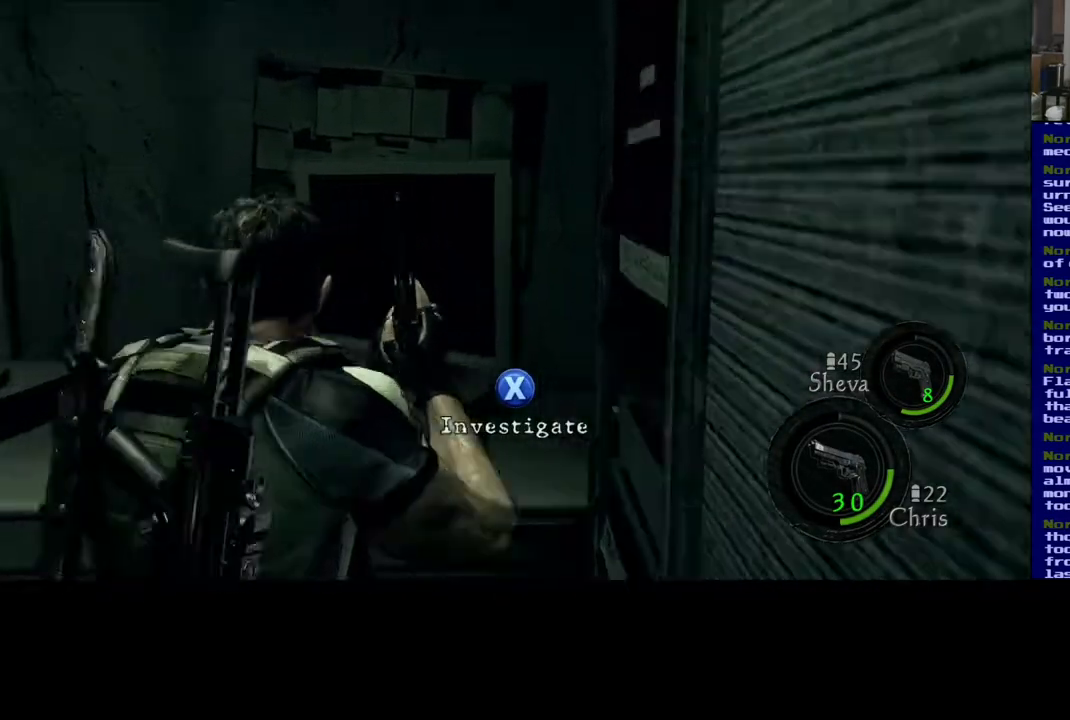
{"buttons": [], "left_stick": "left", "right_stick": "left", "events": [[133, "left_stick", "down-left"], [417, "left_stick", "left"]]}
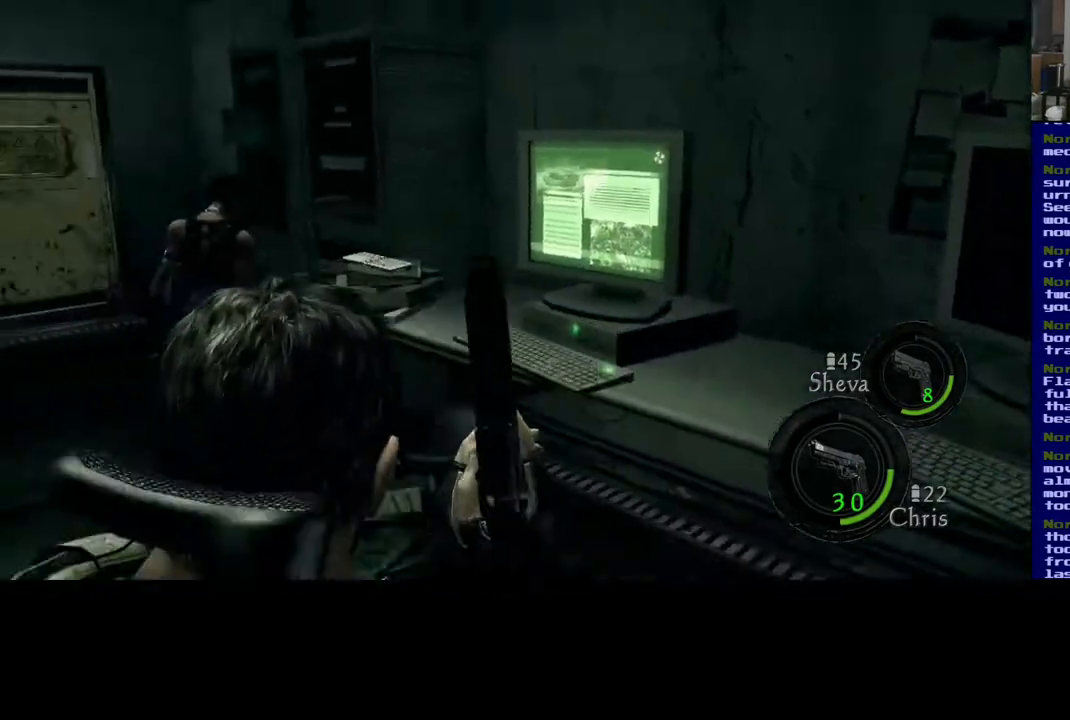
{"buttons": [], "left_stick": "up-left", "right_stick": "center", "events": [[233, "left_stick", "up-left"], [350, "right_stick", "center"]]}
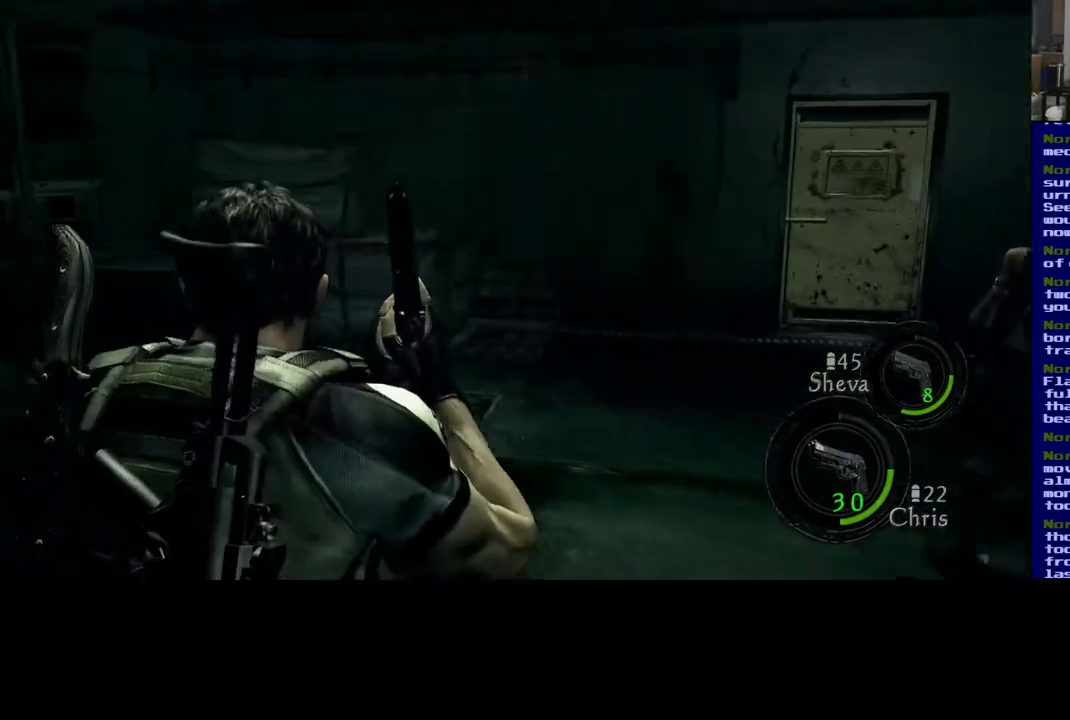
{"buttons": [], "left_stick": "center", "right_stick": "right", "events": [[217, "right_stick", "down-right"], [417, "right_stick", "right"], [450, "left_stick", "center"]]}
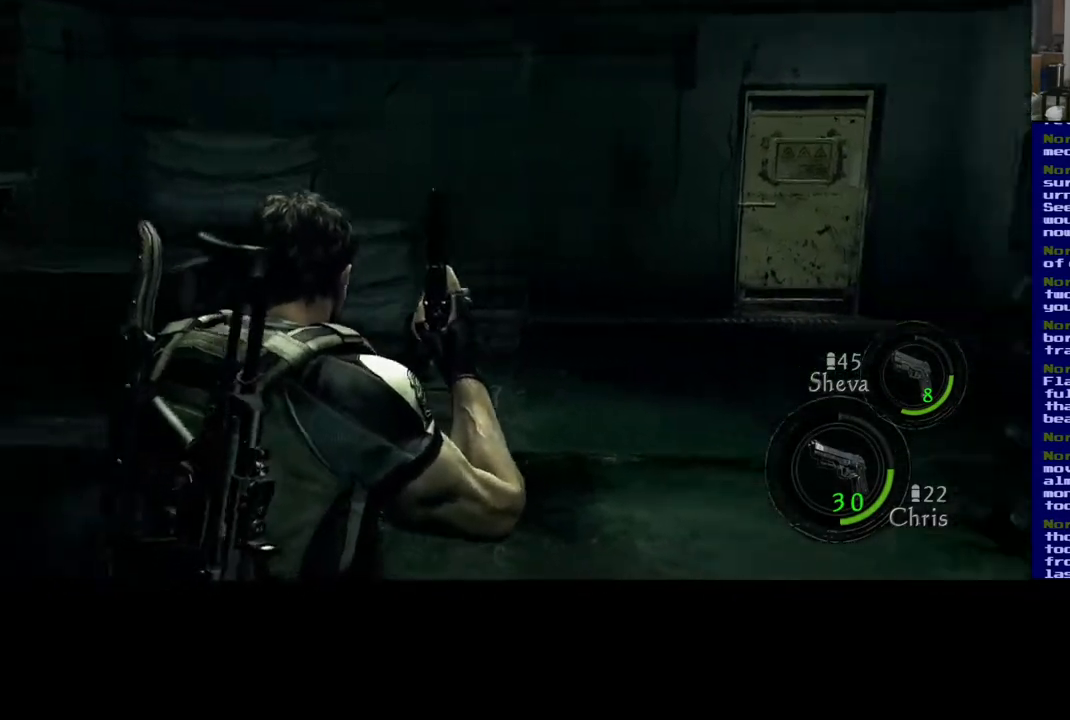
{"buttons": [], "left_stick": "center", "right_stick": "center", "events": [[33, "right_stick", "up-right"], [150, "right_stick", "center"]]}
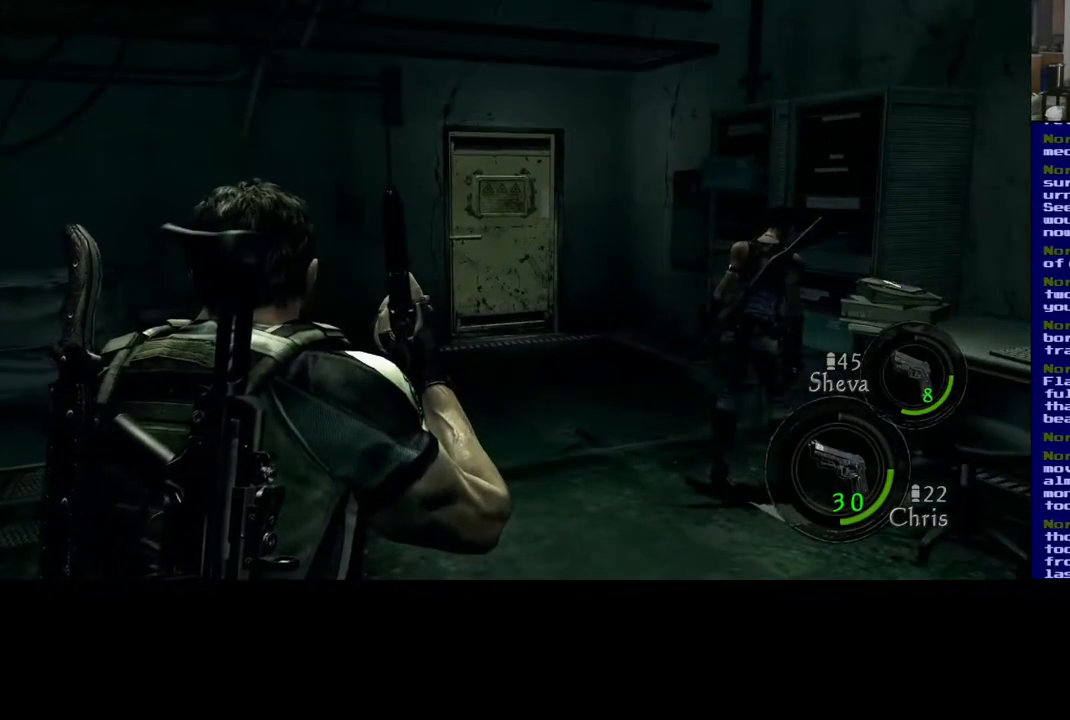
{"buttons": [], "left_stick": "center", "right_stick": "center", "events": []}
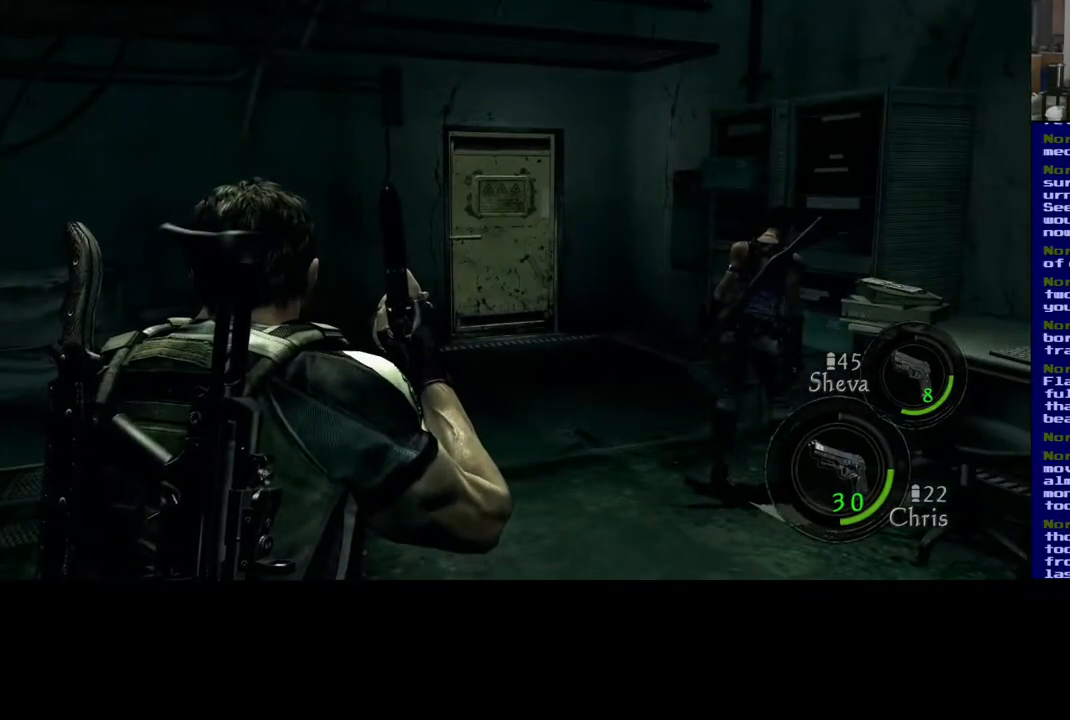
{"buttons": [], "left_stick": "center", "right_stick": "center", "events": []}
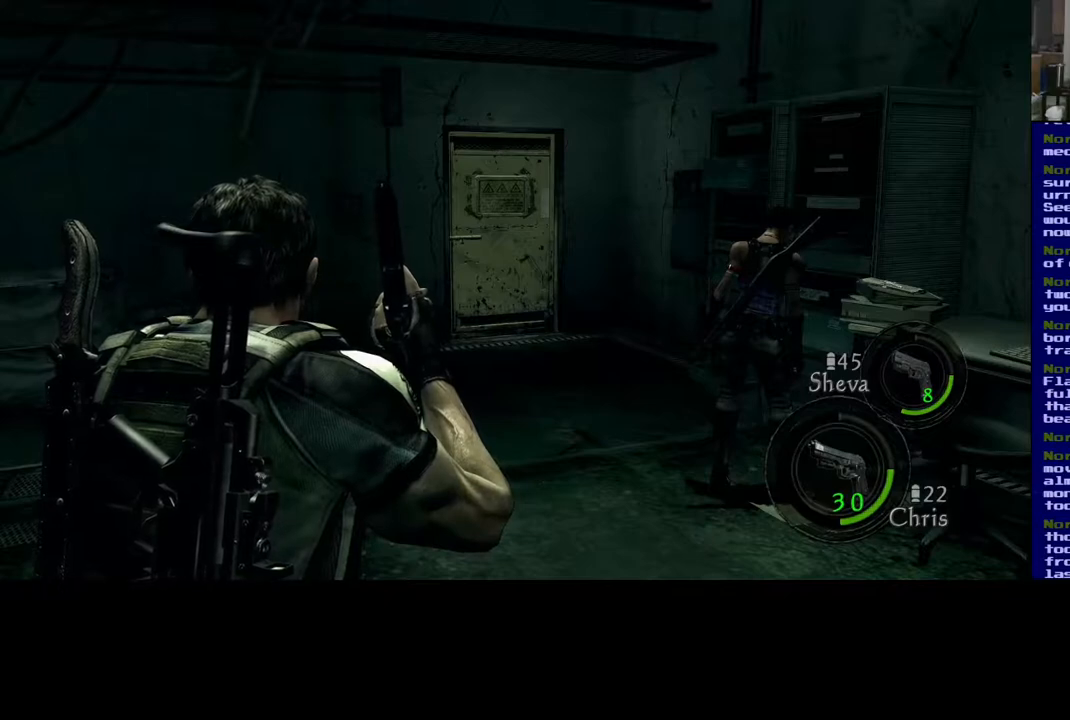
{"buttons": [], "left_stick": "center", "right_stick": "center", "events": []}
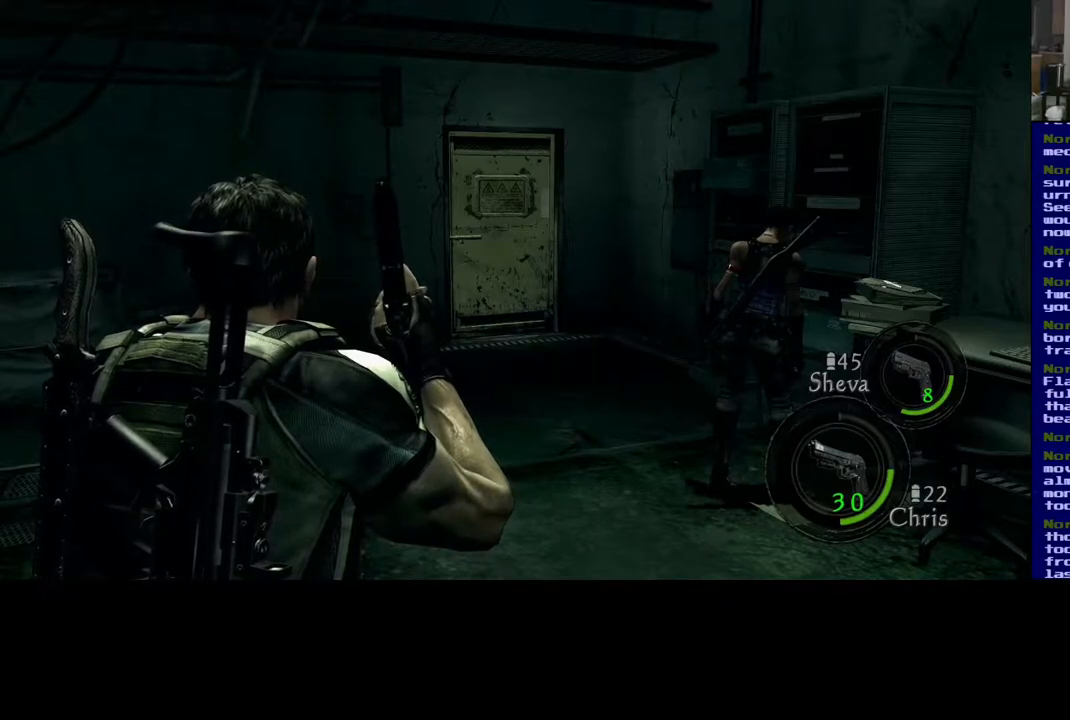
{"buttons": [], "left_stick": "center", "right_stick": "center", "events": []}
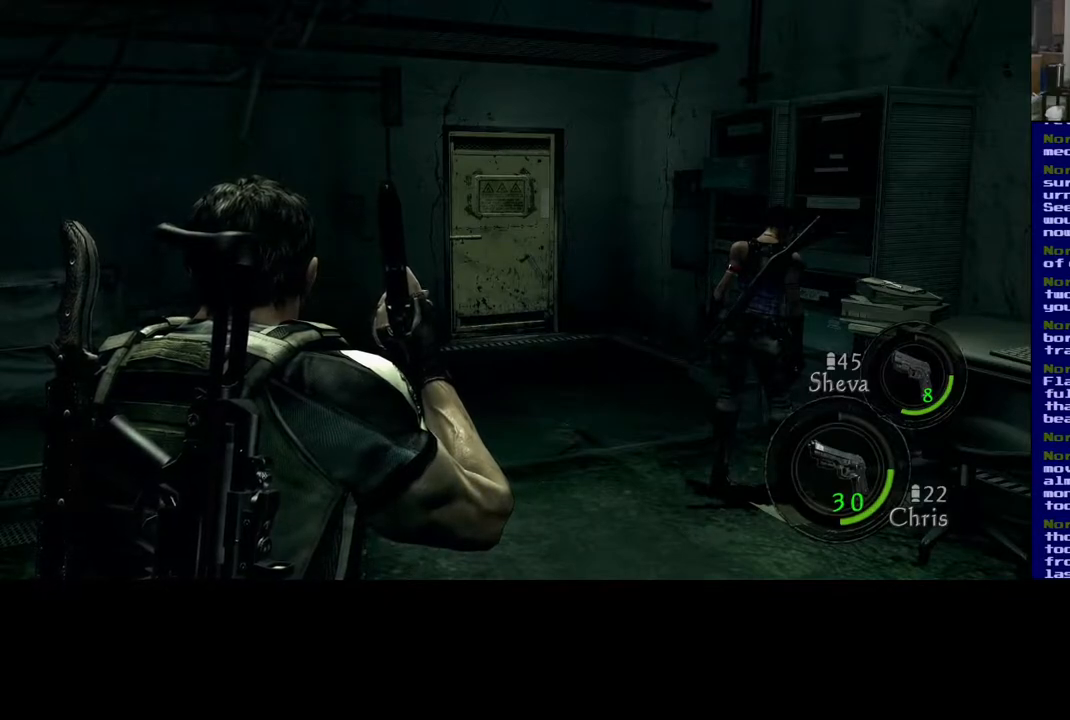
{"buttons": [], "left_stick": "center", "right_stick": "center", "events": []}
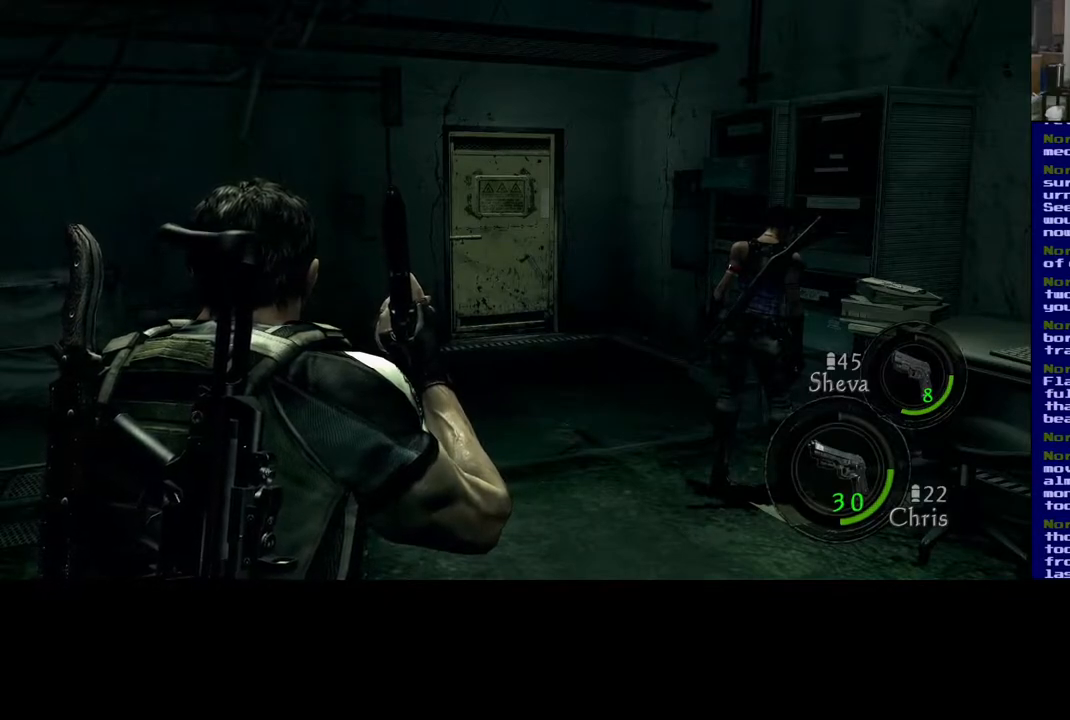
{"buttons": [], "left_stick": "center", "right_stick": "center", "events": []}
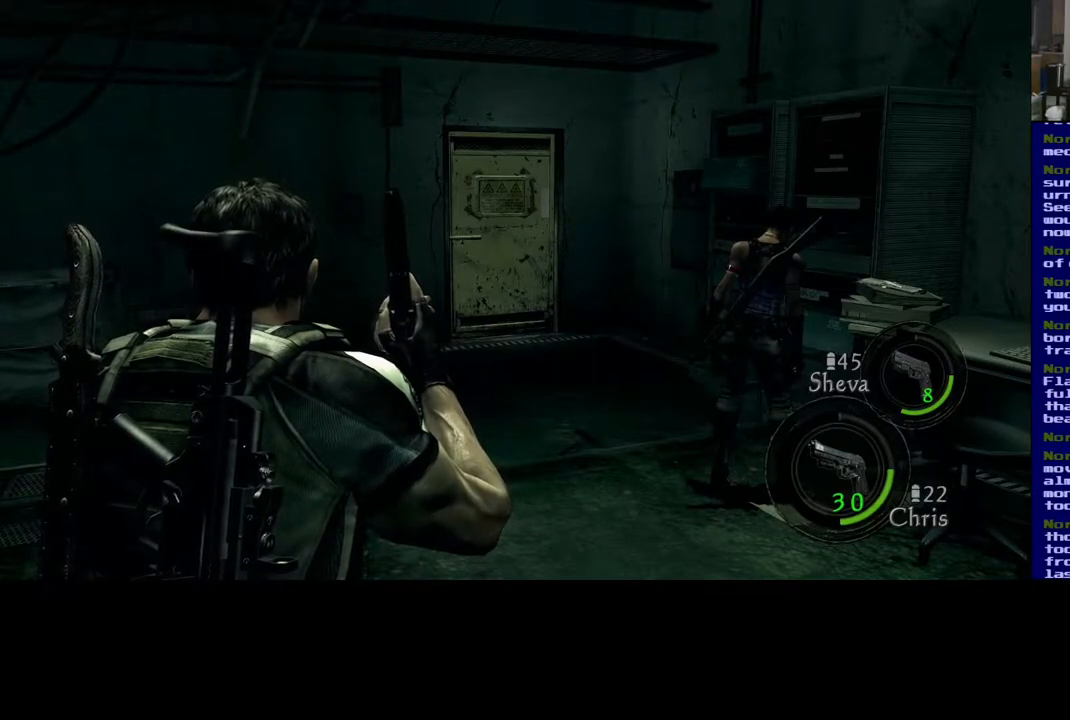
{"buttons": [], "left_stick": "center", "right_stick": "center", "events": []}
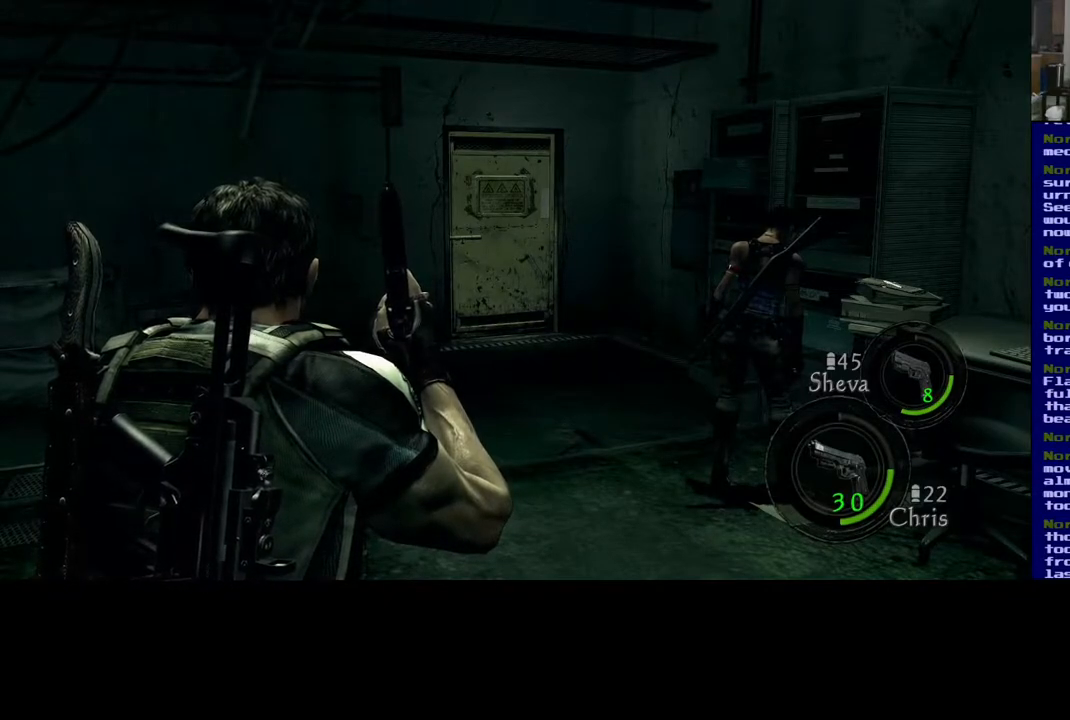
{"buttons": [], "left_stick": "center", "right_stick": "center", "events": []}
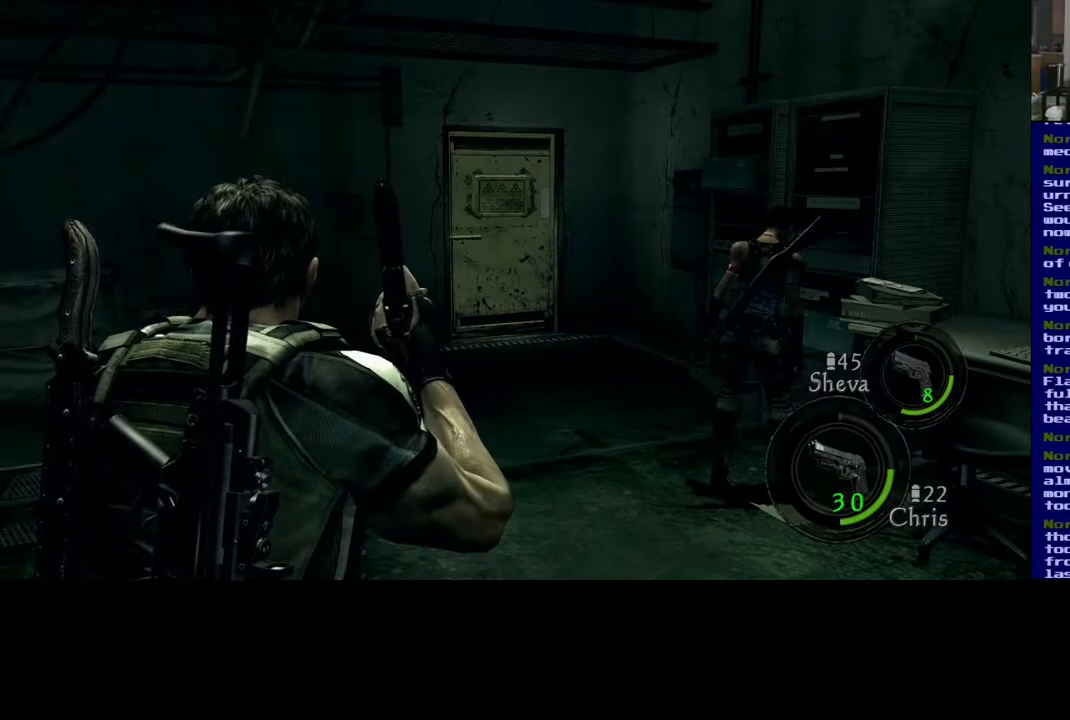
{"buttons": [], "left_stick": "up-right", "right_stick": "center", "events": [[100, "right_stick", "up"], [367, "left_stick", "up-right"], [400, "right_stick", "center"]]}
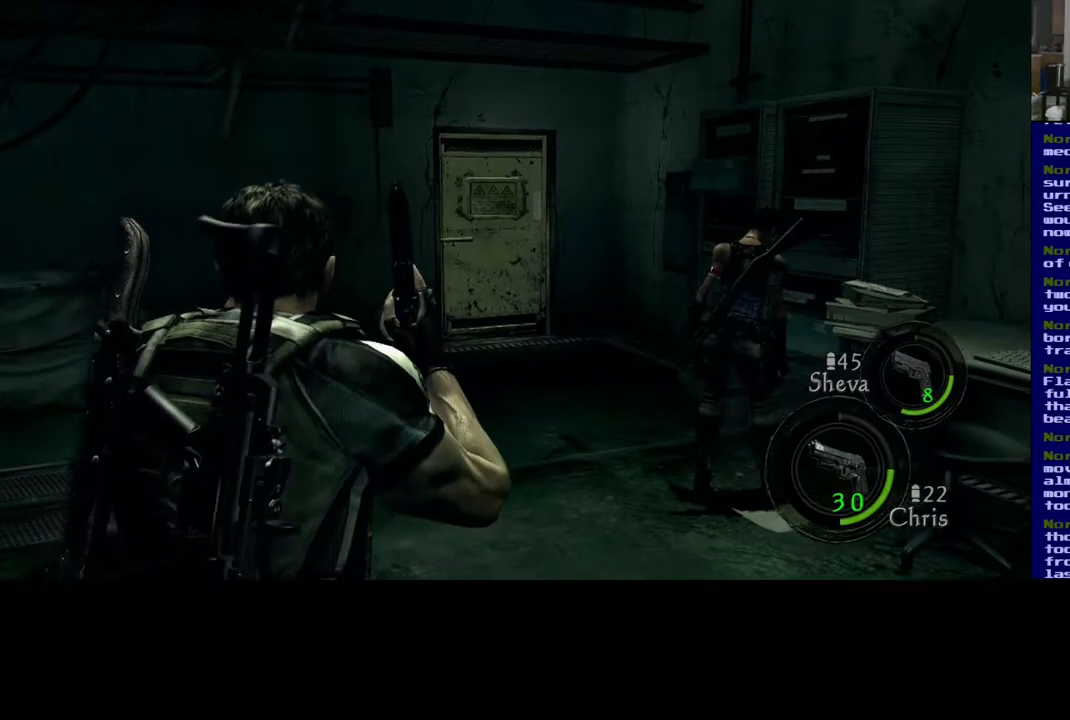
{"buttons": [], "left_stick": "center", "right_stick": "center", "events": [[167, "left_stick", "center"]]}
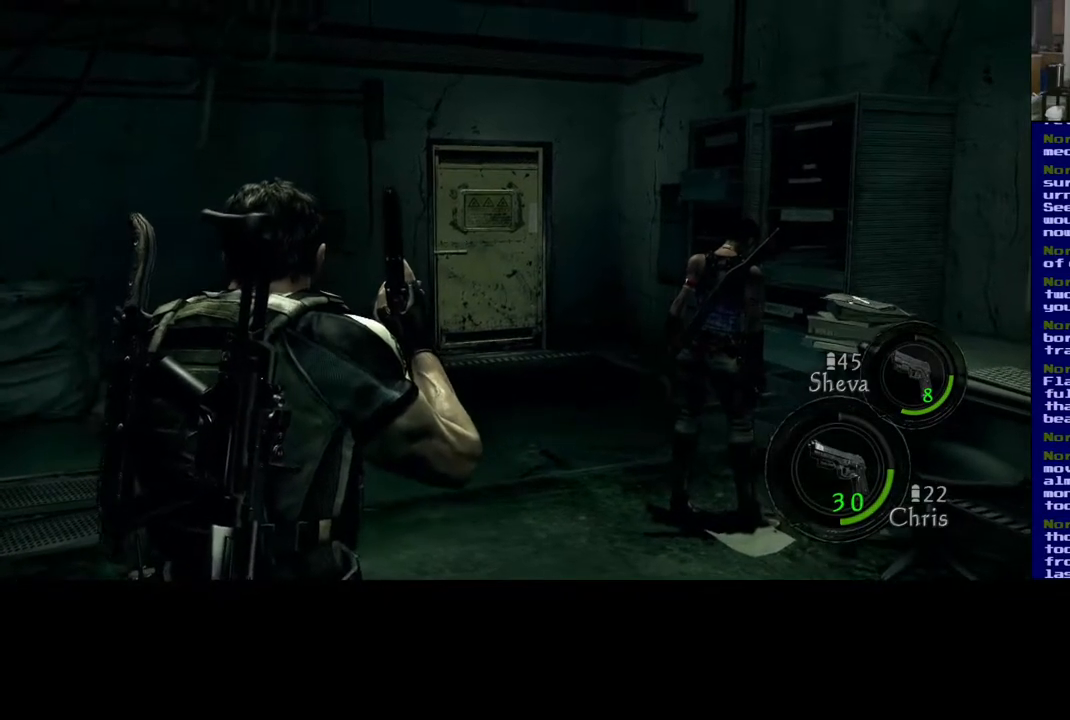
{"buttons": [], "left_stick": "up", "right_stick": "center", "events": [[100, "left_stick", "up"]]}
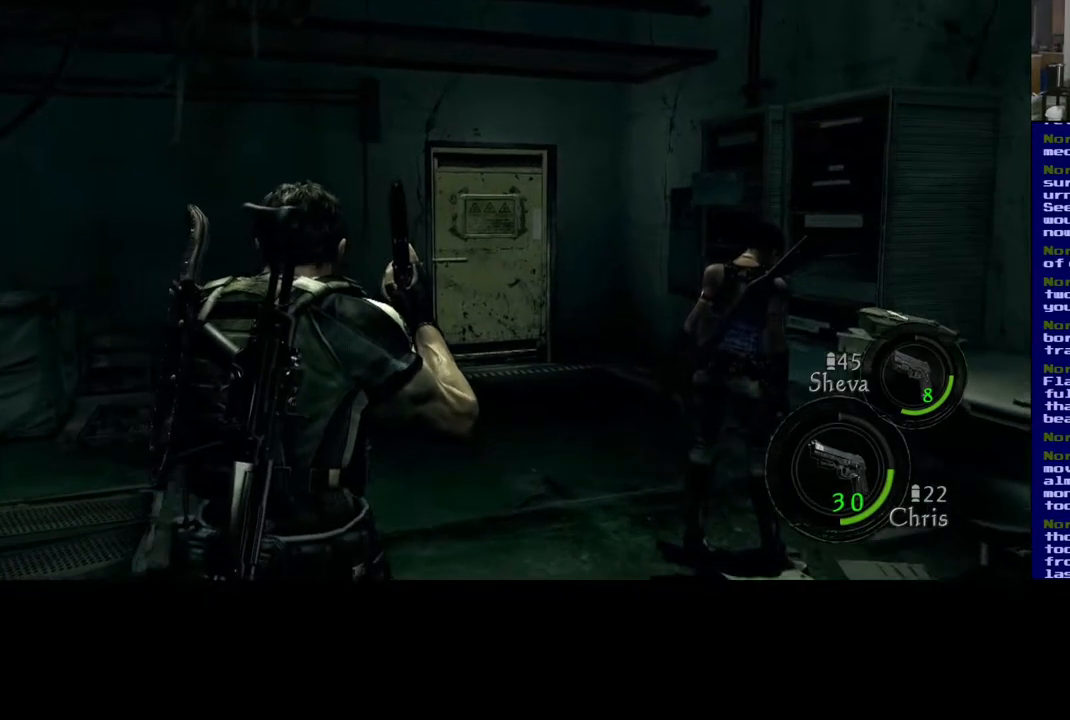
{"buttons": [], "left_stick": "up", "right_stick": "left", "events": [[117, "right_stick", "down-left"], [267, "right_stick", "left"]]}